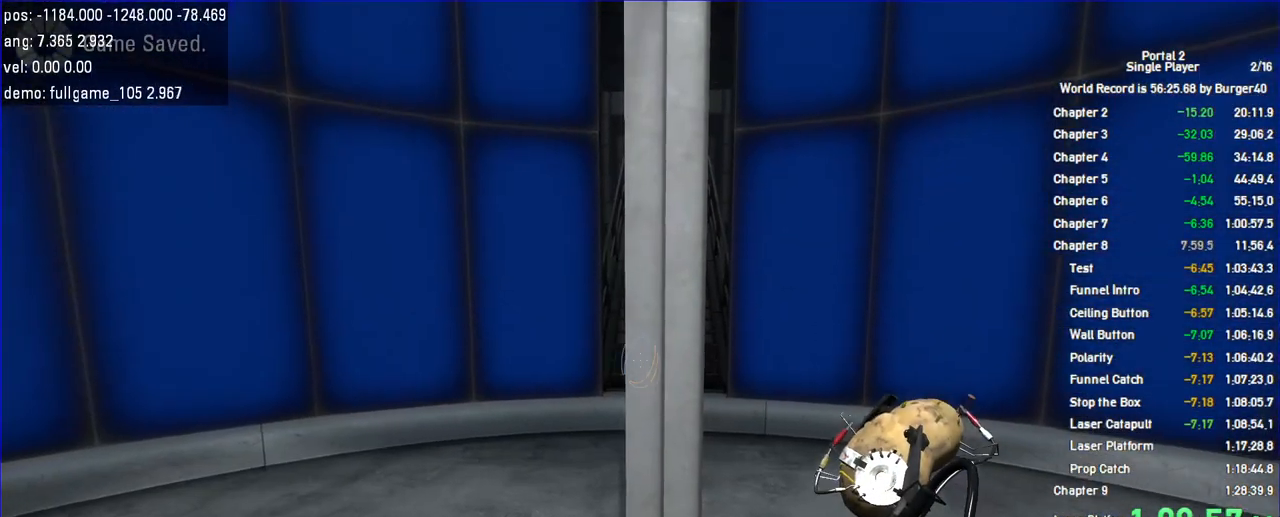
Gameplay with keyboard and mouse; each line is a JSON object with the keys and mouse buttons held at the frame after it. "events" lists presses ("down") and releases ("up") of "a", "c", "chat", "d", "duck", "jump", "load", "low", "r", "relod", "reset", "s", "save", "use", "w", "z", "mouse_left", "mouse_wheel" and "mouse_right" between this image and that frame as [ms after this image, input, new state], when the widget could be followed in between. "mouse_left", "mouse_wheel", "mouse_right" = the "left", "wheel", "right" buttons of the "mouse" list. No other keys are recorded. "wheel" means that the mouse wheel is clicked or scrolled. Key names are as the overlay labels them; some are game actions (e.g. jump) rather than physical keys. Not read: mouse_move.
{"keys": ["w"], "mouse": [], "events": [[67, "w", "down"], [400, "save", "down"], [467, "save", "up"]]}
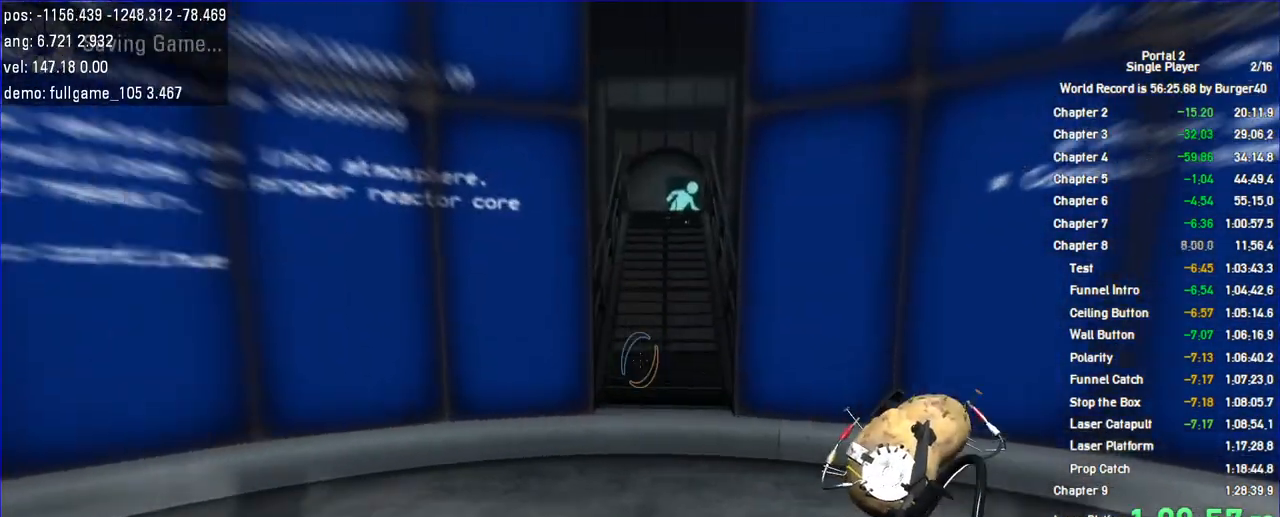
{"keys": ["a", "w"], "mouse": [], "events": [[267, "a", "down"], [333, "a", "up"], [333, "d", "down"], [433, "d", "up"], [467, "a", "down"]]}
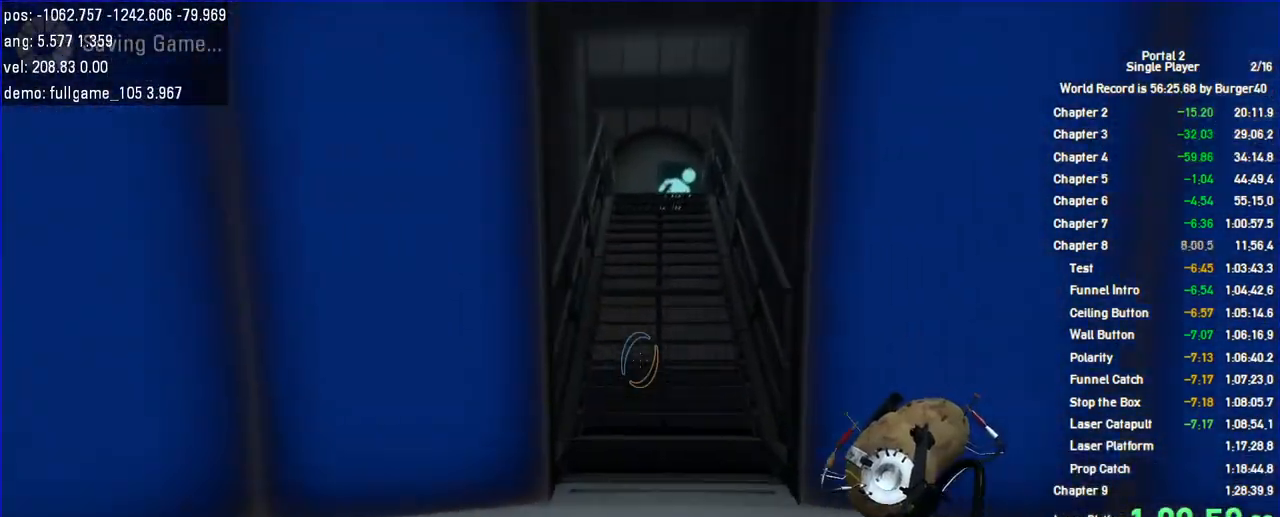
{"keys": ["a", "d", "w"], "mouse": [], "events": [[67, "a", "up"], [67, "d", "down"], [167, "d", "up"], [200, "a", "down"], [300, "a", "up"], [300, "d", "down"], [367, "d", "up"], [400, "a", "down"], [500, "d", "down"]]}
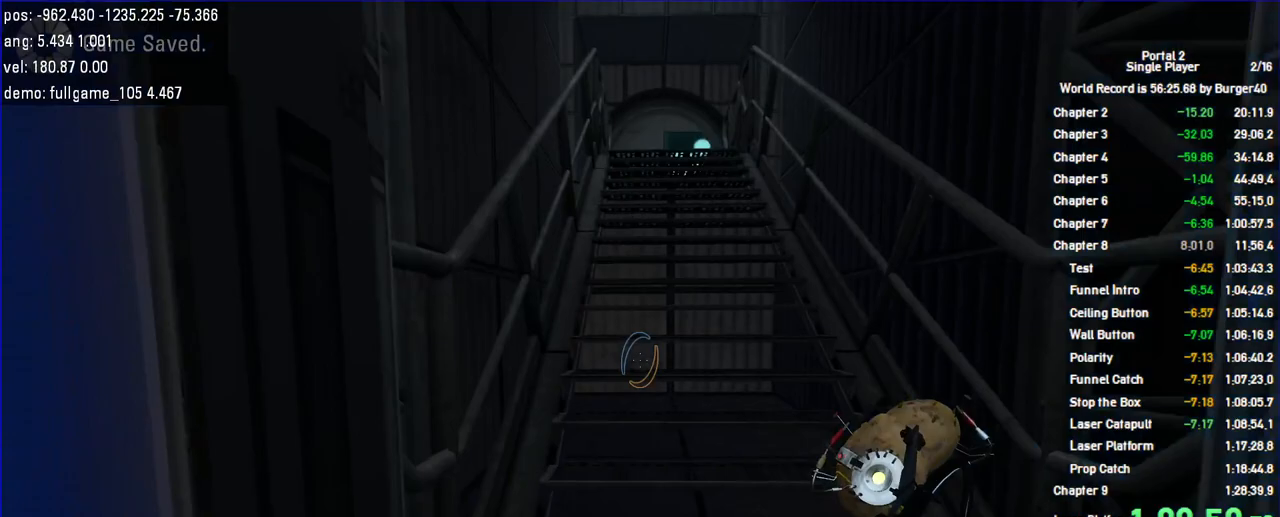
{"keys": ["a", "w"], "mouse": [], "events": [[33, "a", "up"], [100, "a", "down"], [133, "d", "up"]]}
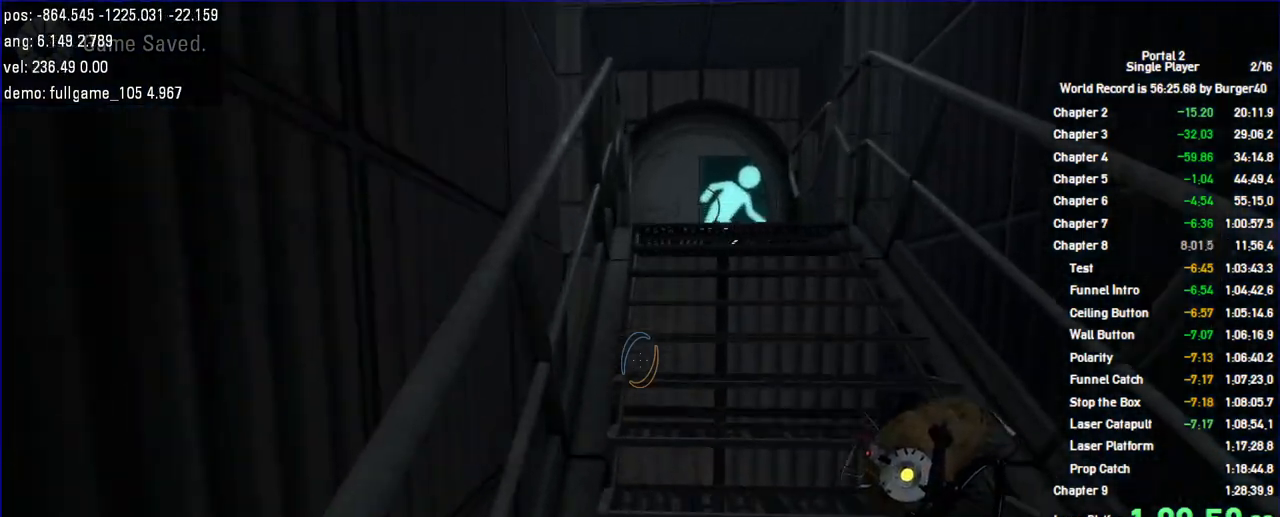
{"keys": ["a", "w"], "mouse": [], "events": []}
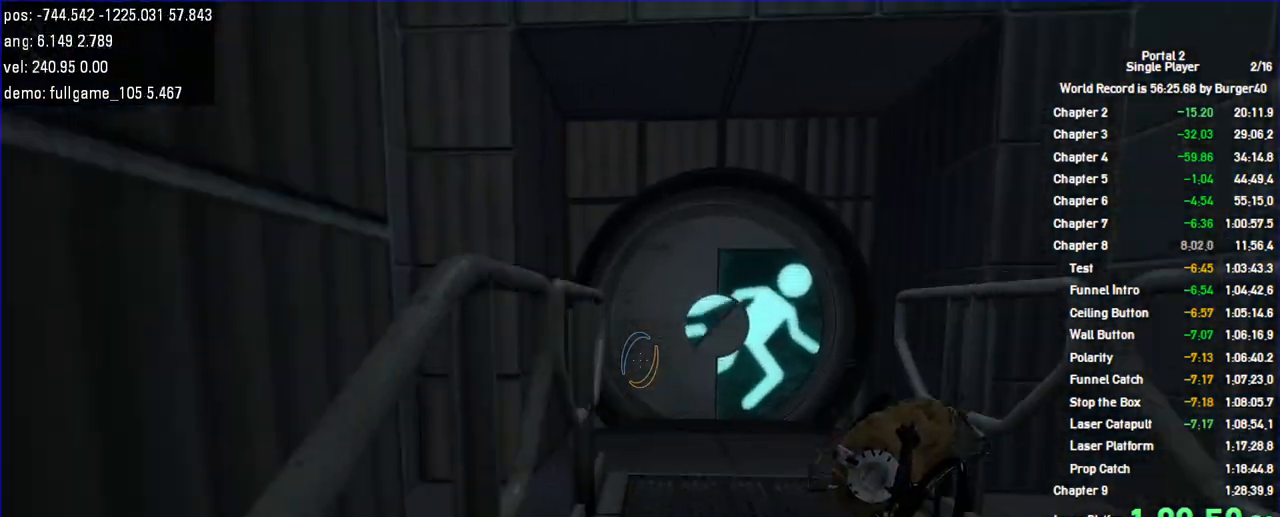
{"keys": ["d", "w"], "mouse": [], "events": [[300, "d", "down"], [333, "a", "up"]]}
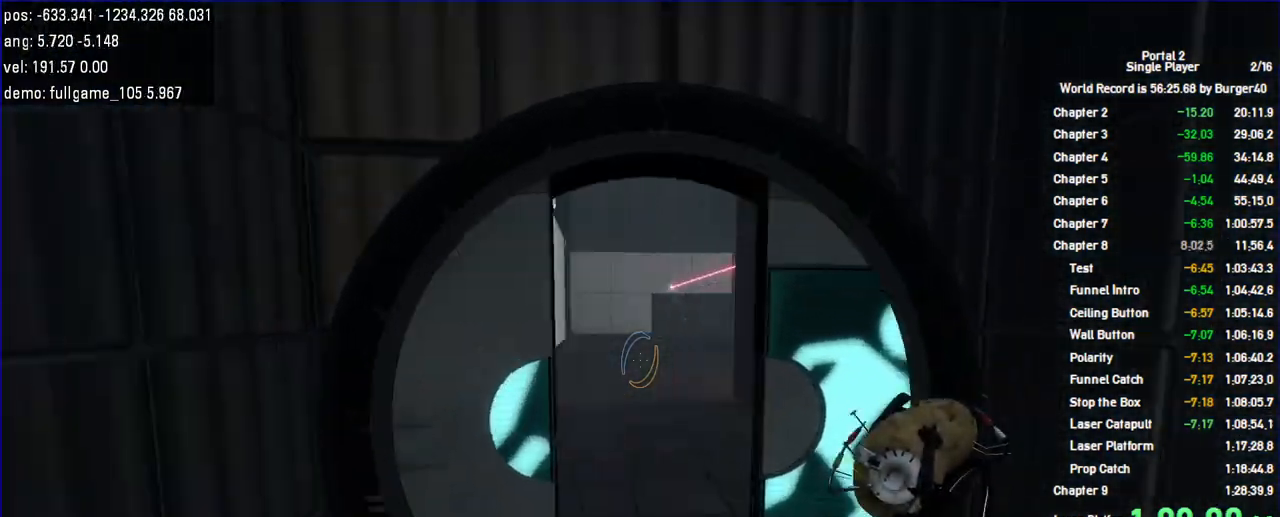
{"keys": ["a", "w"], "mouse": [], "events": [[33, "a", "down"], [33, "d", "up"], [133, "d", "down"], [167, "a", "up"], [233, "a", "down"], [233, "d", "up"], [333, "a", "up"], [333, "d", "down"], [467, "a", "down"], [500, "d", "up"]]}
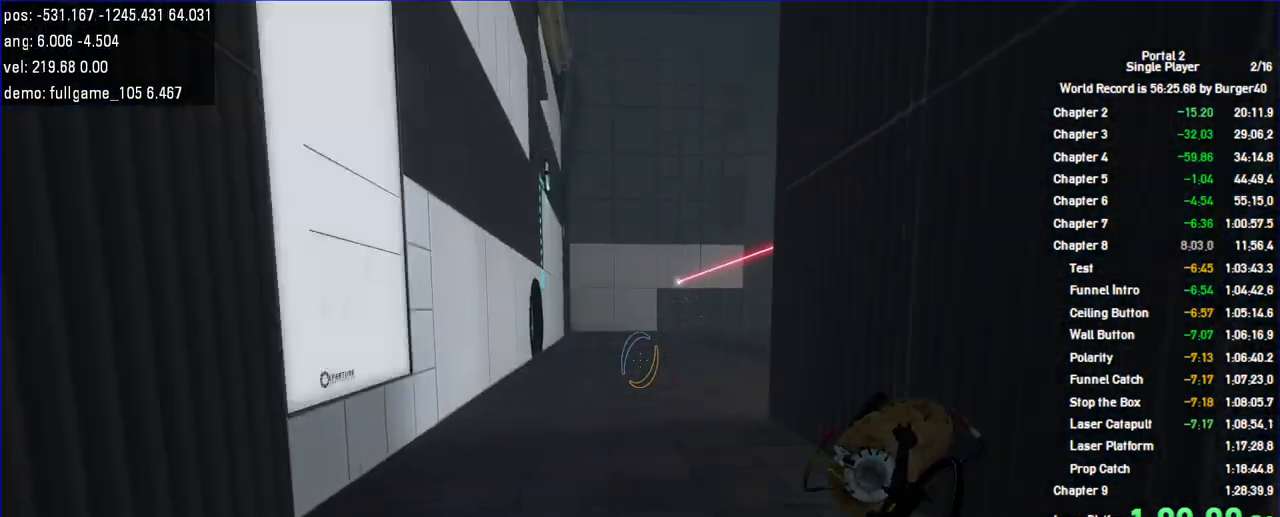
{"keys": ["d", "w"], "mouse": [], "events": [[67, "a", "up"], [100, "d", "down"], [167, "a", "down"], [167, "d", "up"], [400, "d", "down"], [467, "a", "up"]]}
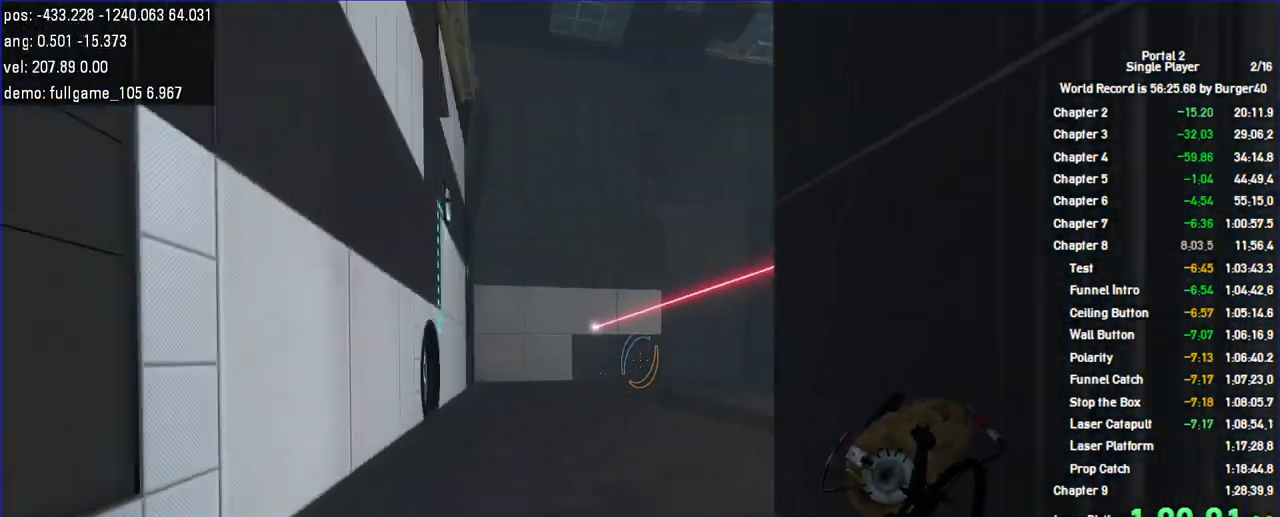
{"keys": ["a", "w"], "mouse": [], "events": [[33, "a", "down"], [33, "d", "up"]]}
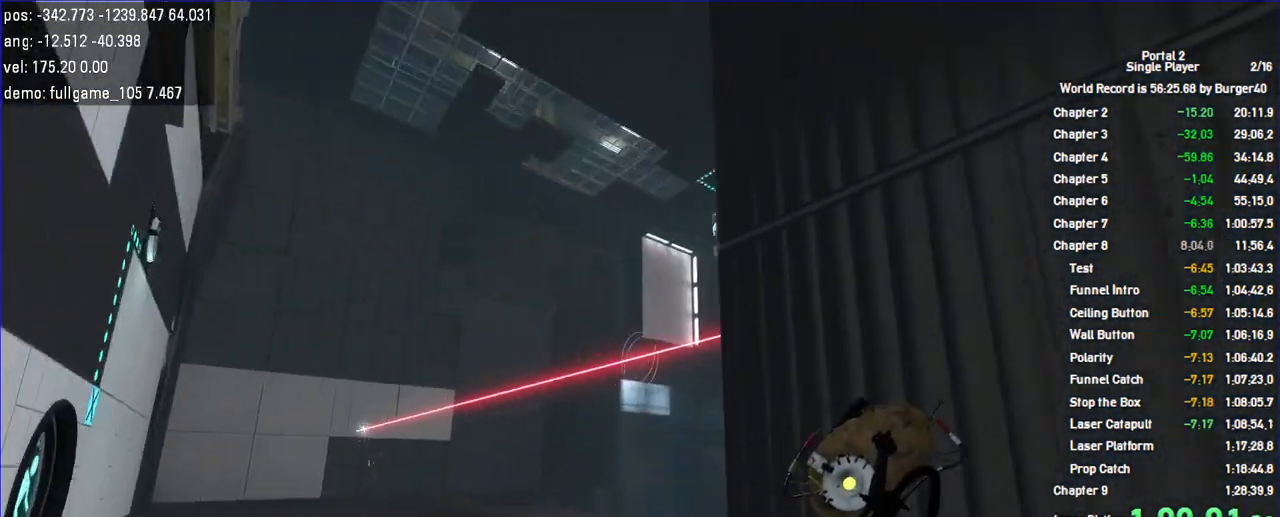
{"keys": [], "mouse": [], "events": [[133, "w", "up"], [200, "a", "up"]]}
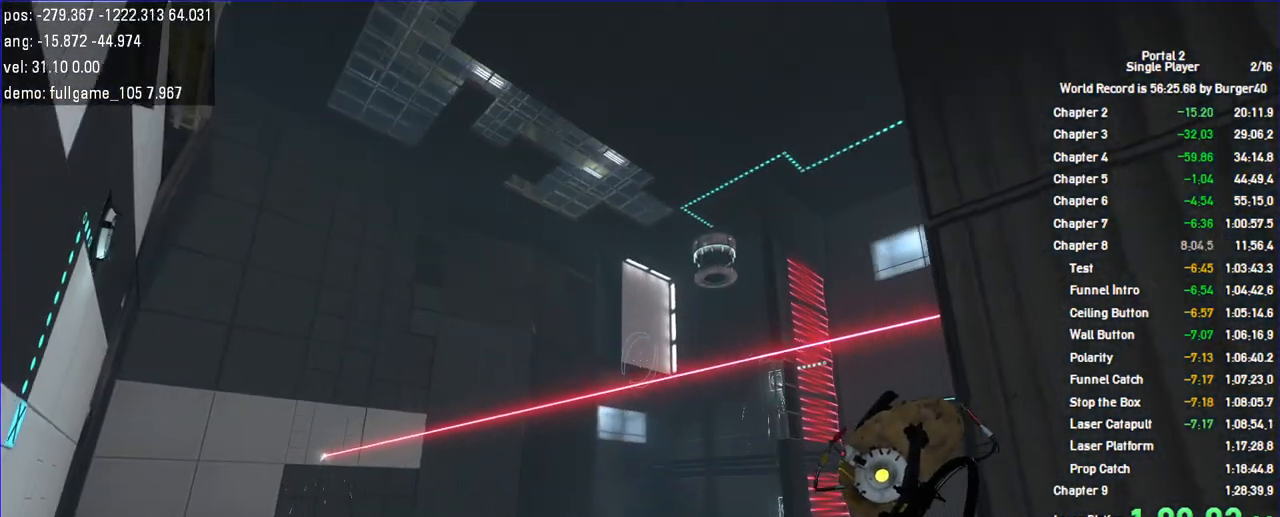
{"keys": [], "mouse": [], "events": [[300, "mouse_right", "down"], [400, "mouse_right", "up"]]}